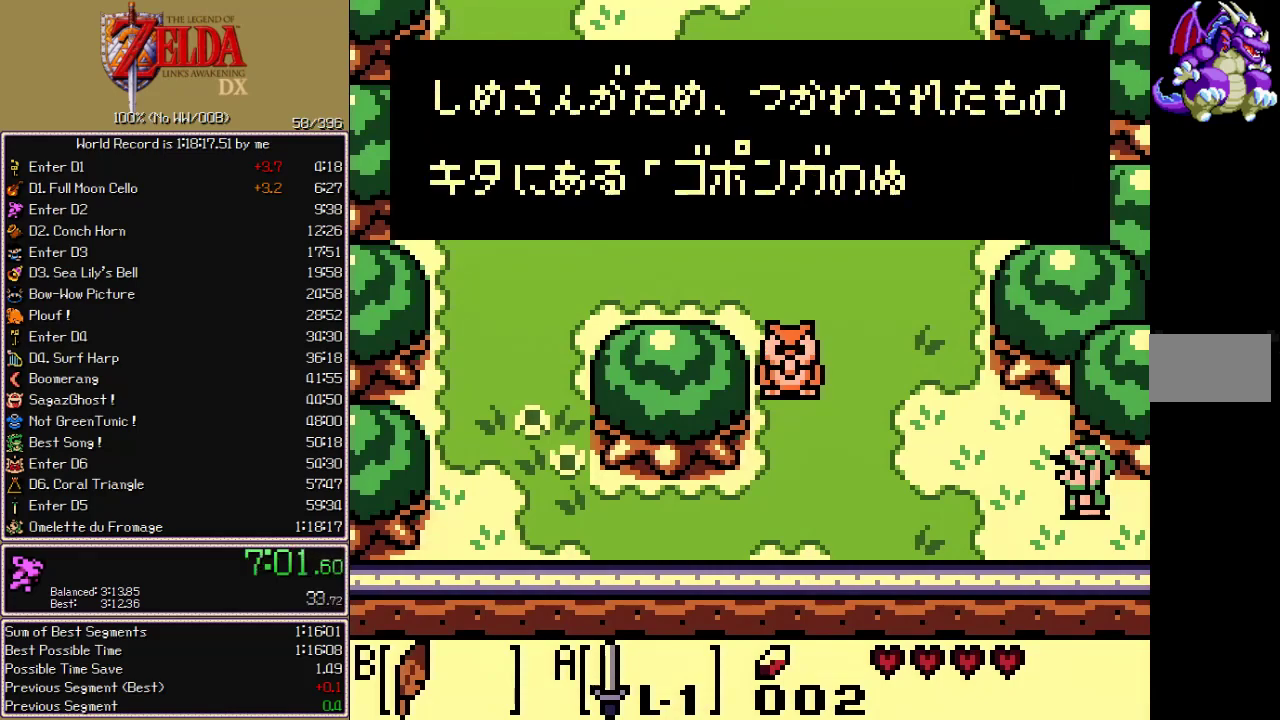
Gameplay with a controller; each line is a JSON object with the inputs held at the frame after it. "events" lists button and stick changes between this image and that frame as [ms after this image, input, new state], when the widget could be followed in between. Not read: CIRCLE CROSS L3 R3 START X.
{"buttons": ["B", "DPAD_UP", "DPAD_LEFT"]}
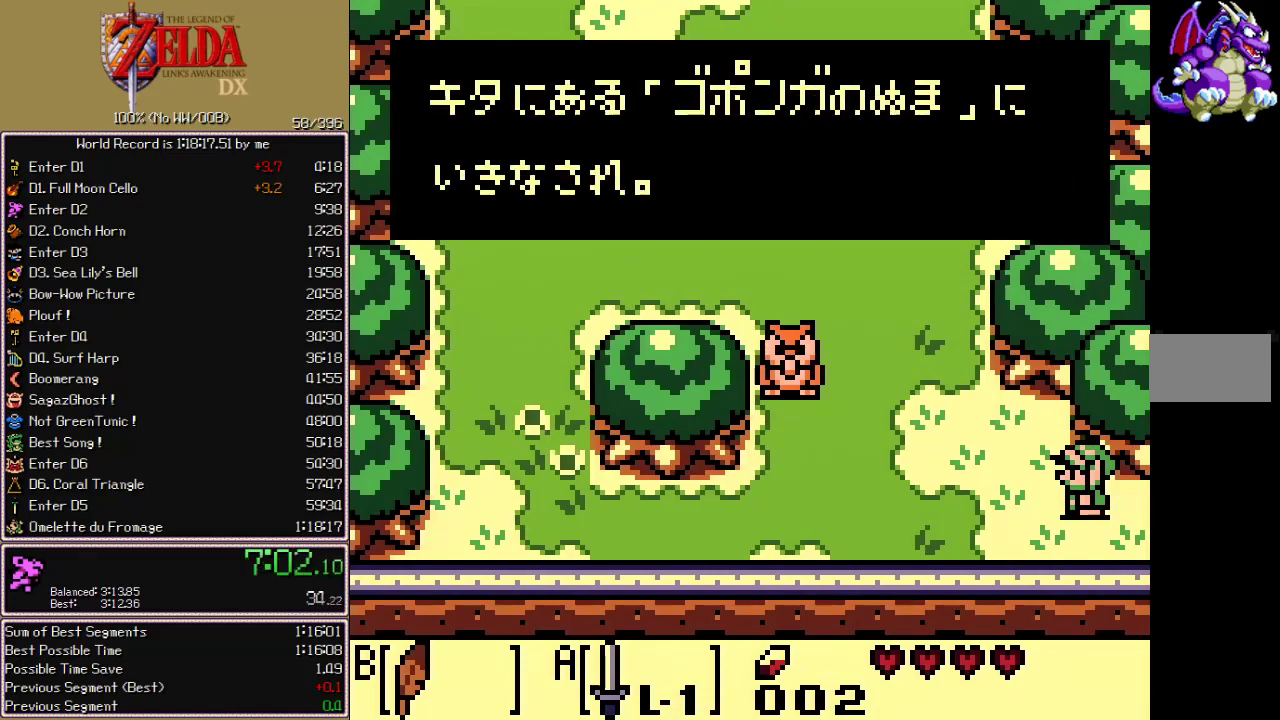
{"buttons": ["B", "DPAD_UP", "DPAD_LEFT"]}
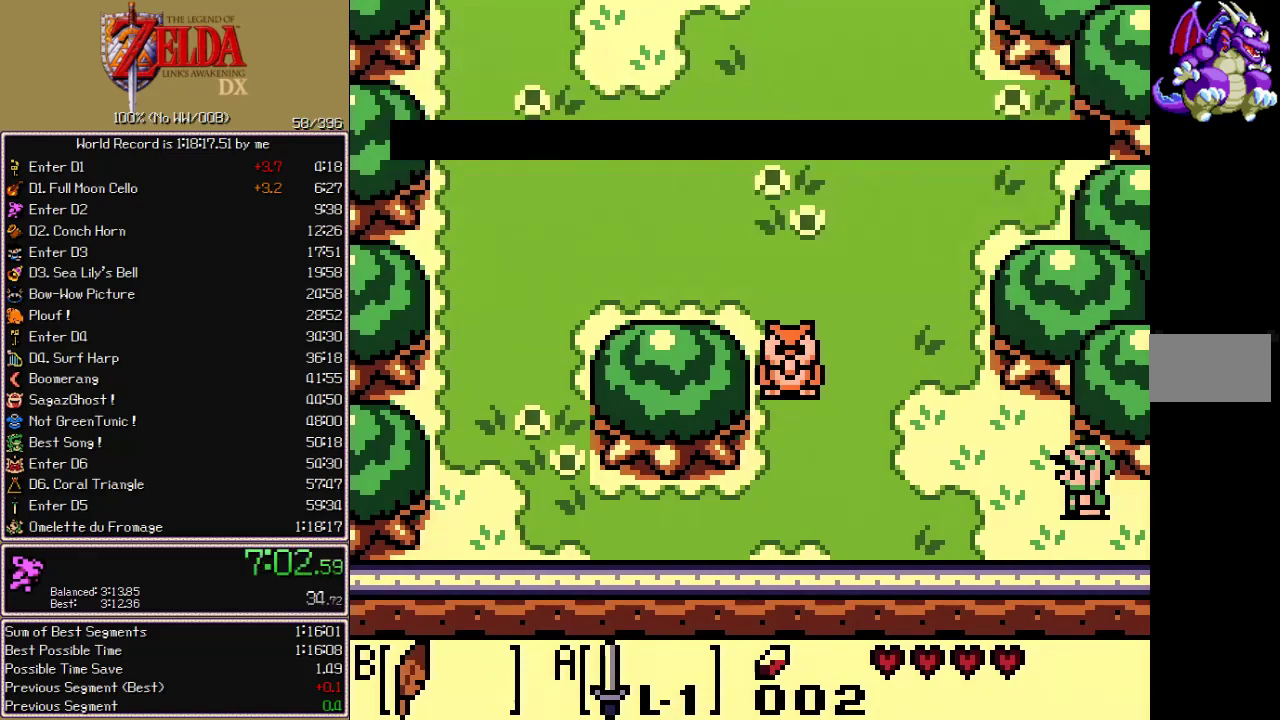
{"buttons": ["B", "DPAD_UP", "DPAD_LEFT"]}
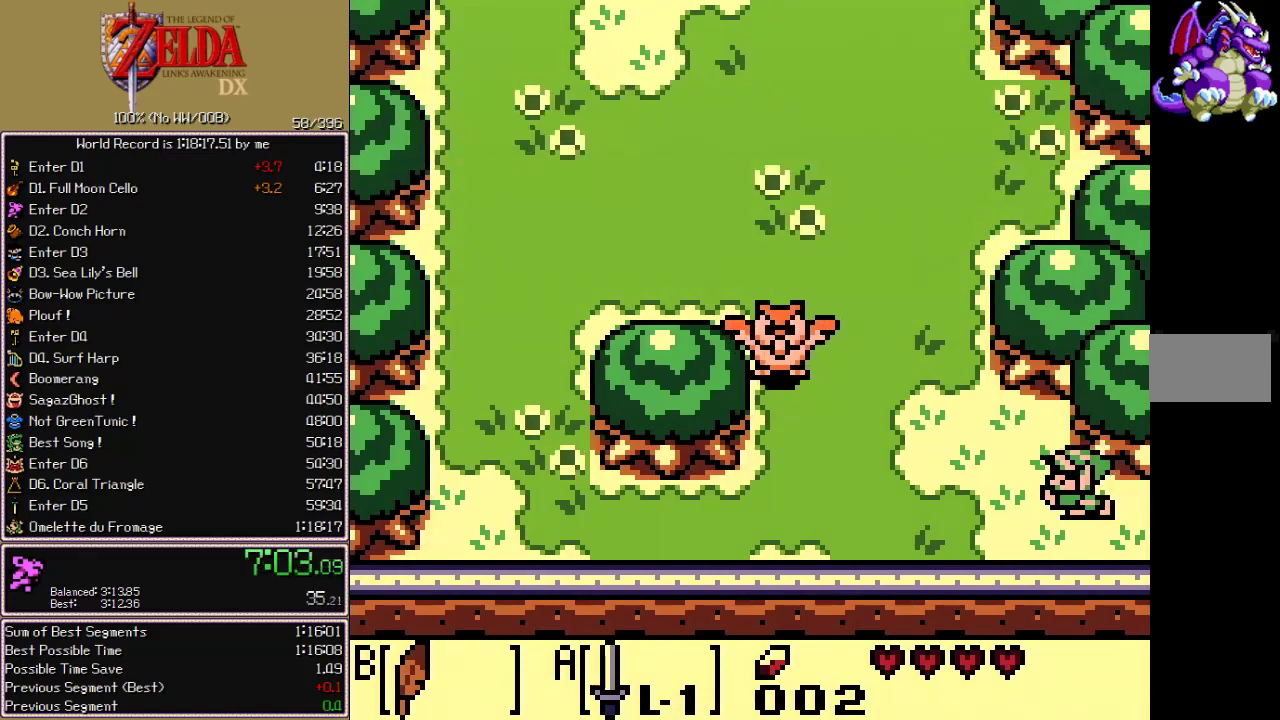
{"buttons": ["DPAD_UP", "DPAD_LEFT"], "events": [[50, "B", "up"], [150, "B", "down"], [217, "B", "up"], [300, "B", "down"], [367, "B", "up"]]}
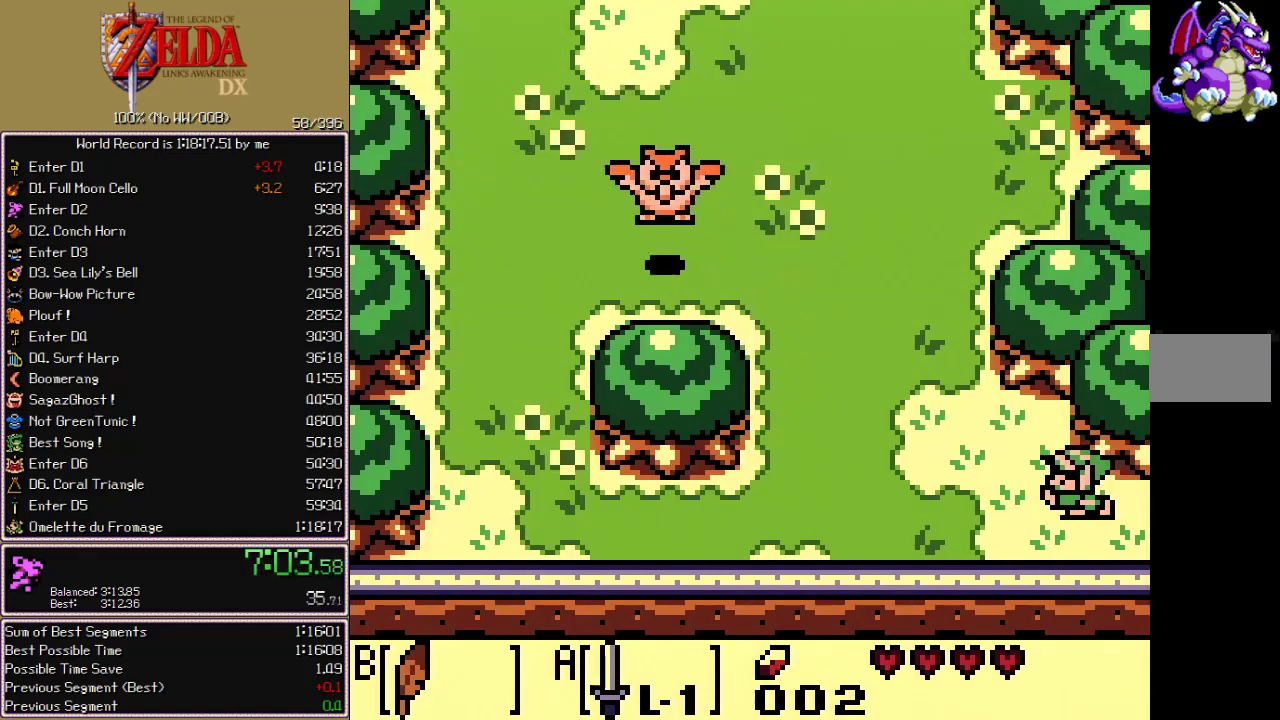
{"buttons": ["B", "DPAD_UP", "DPAD_LEFT"], "events": [[67, "B", "down"], [133, "B", "up"], [317, "B", "down"], [383, "B", "up"], [433, "B", "down"]]}
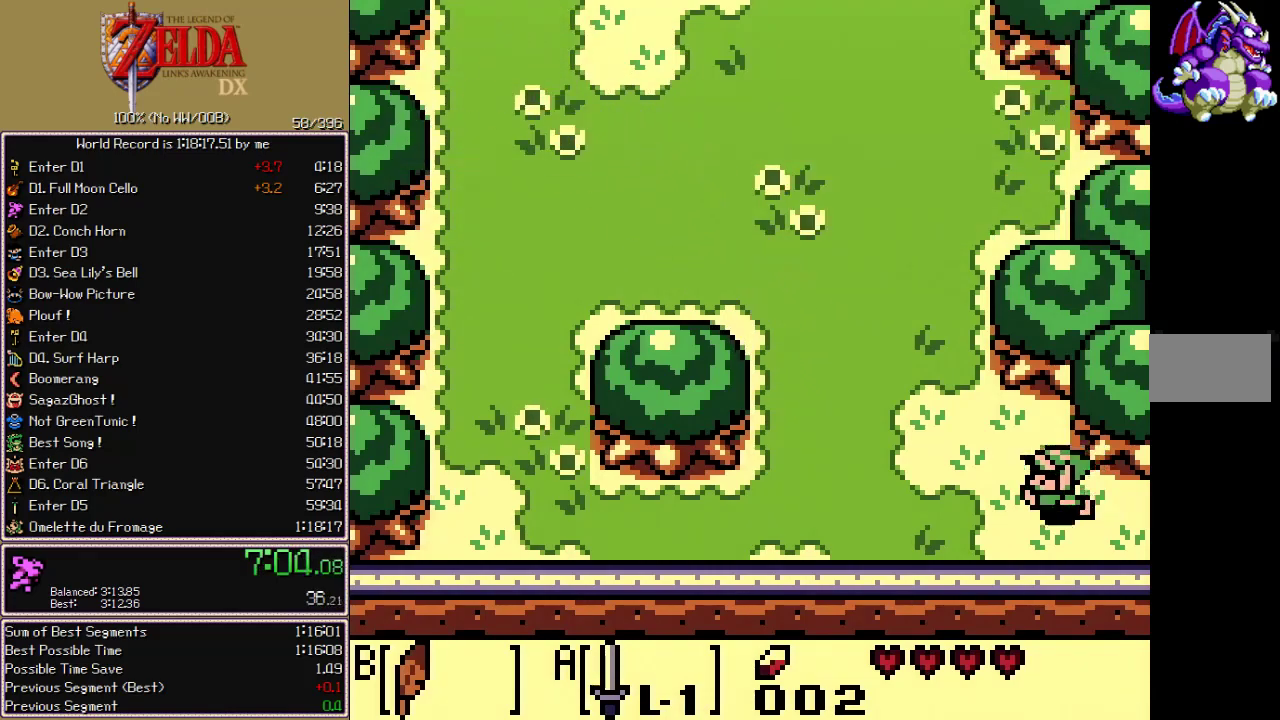
{"buttons": ["DPAD_UP", "DPAD_LEFT"], "events": [[17, "B", "up"], [83, "B", "down"], [183, "B", "up"]]}
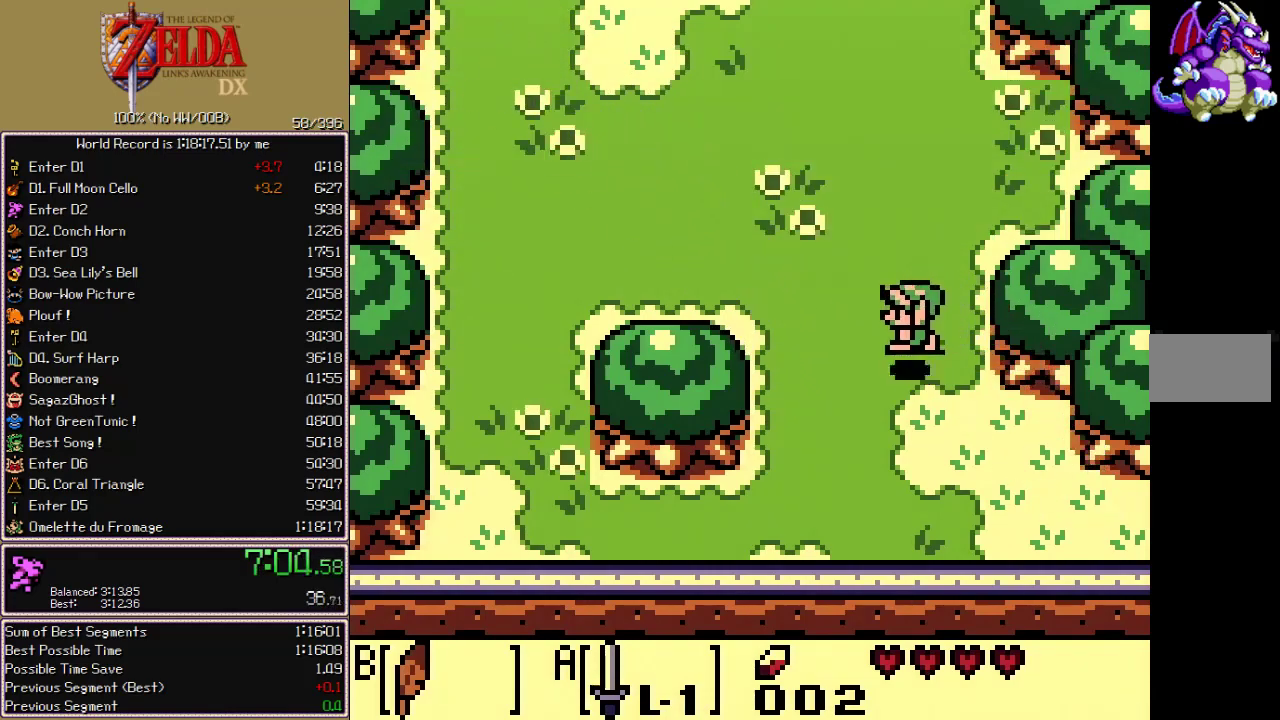
{"buttons": ["DPAD_UP"], "events": [[50, "B", "down"], [117, "B", "up"], [150, "DPAD_LEFT", "up"], [167, "A", "down"], [250, "A", "up"]]}
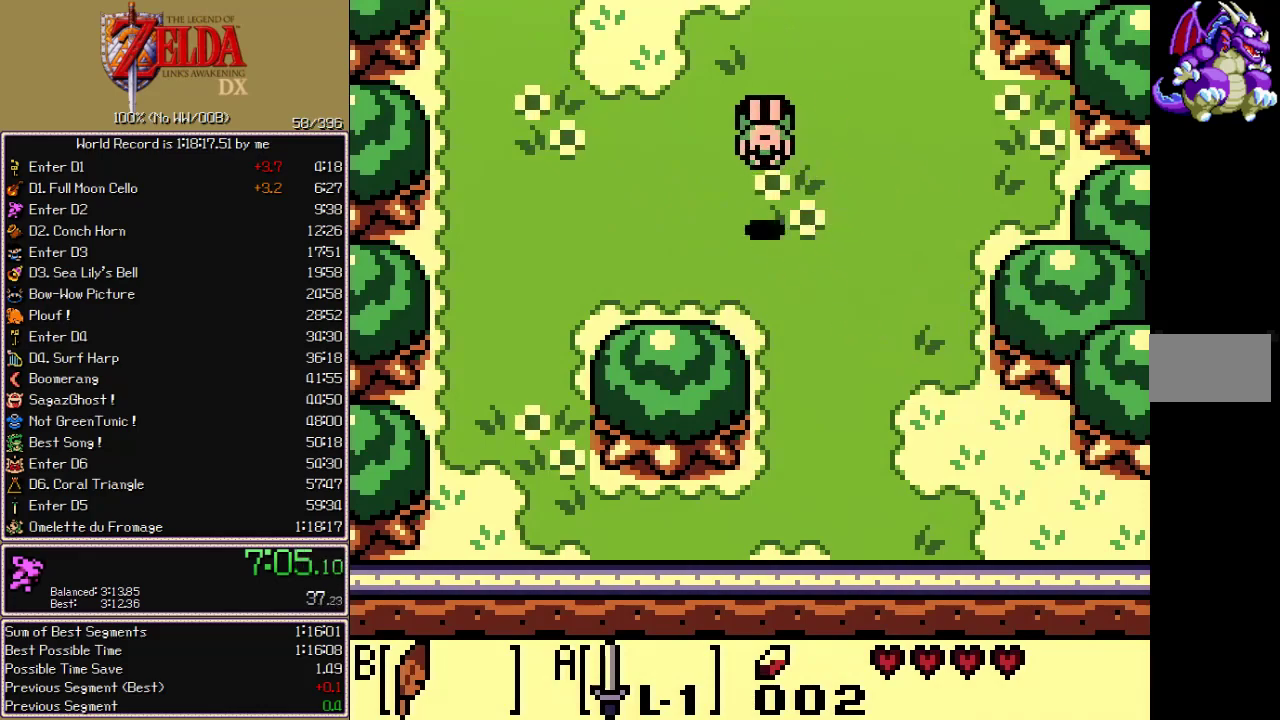
{"buttons": ["DPAD_UP"], "events": []}
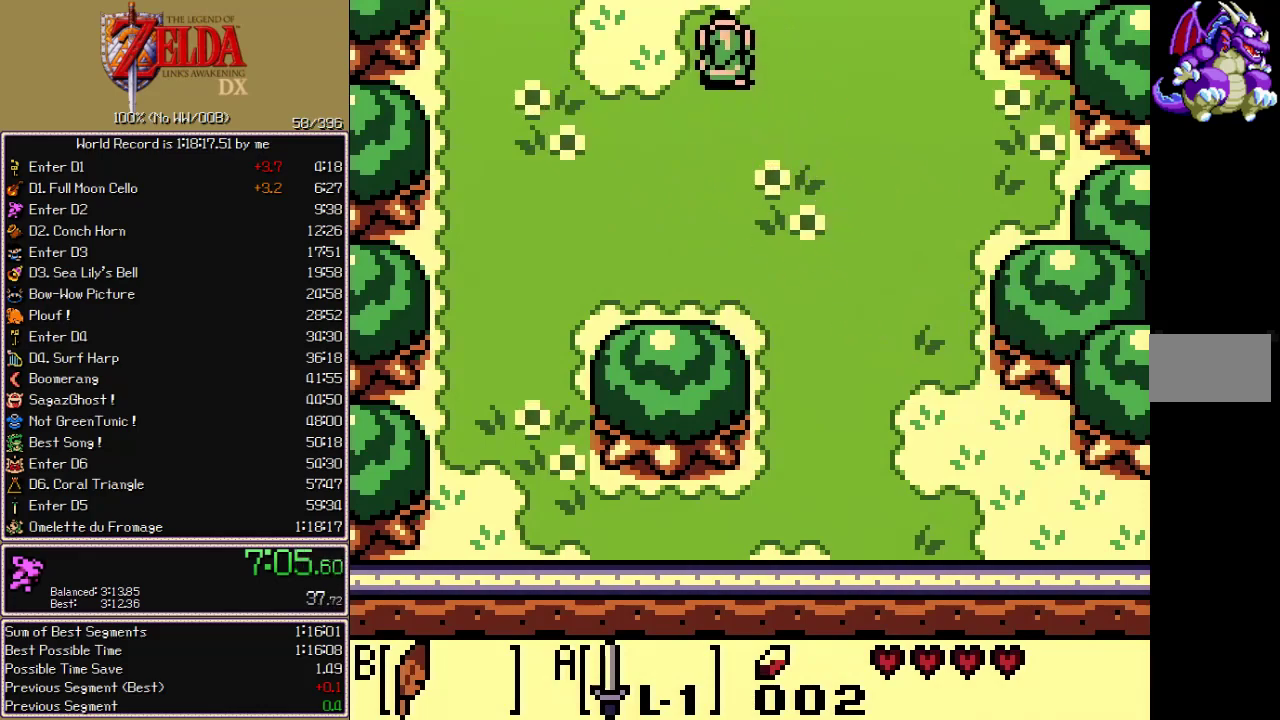
{"buttons": ["DPAD_UP"], "events": []}
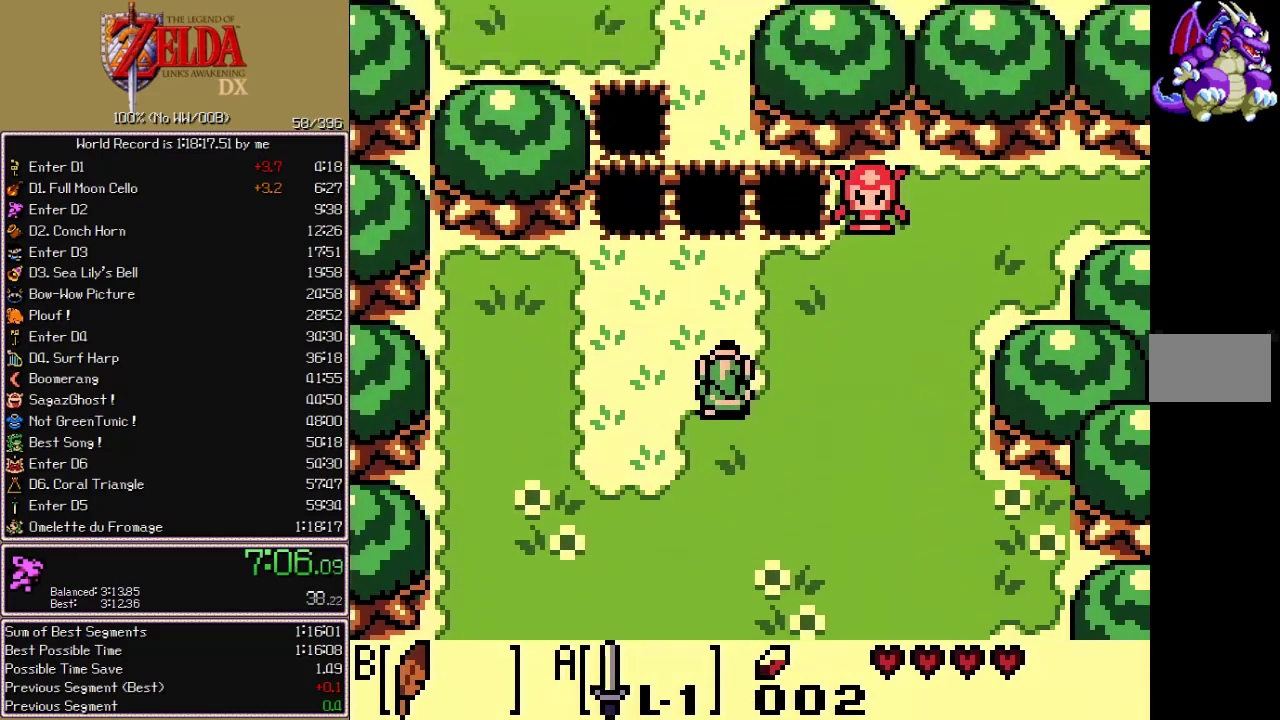
{"buttons": ["DPAD_UP"], "events": [[383, "B", "down"], [500, "B", "up"]]}
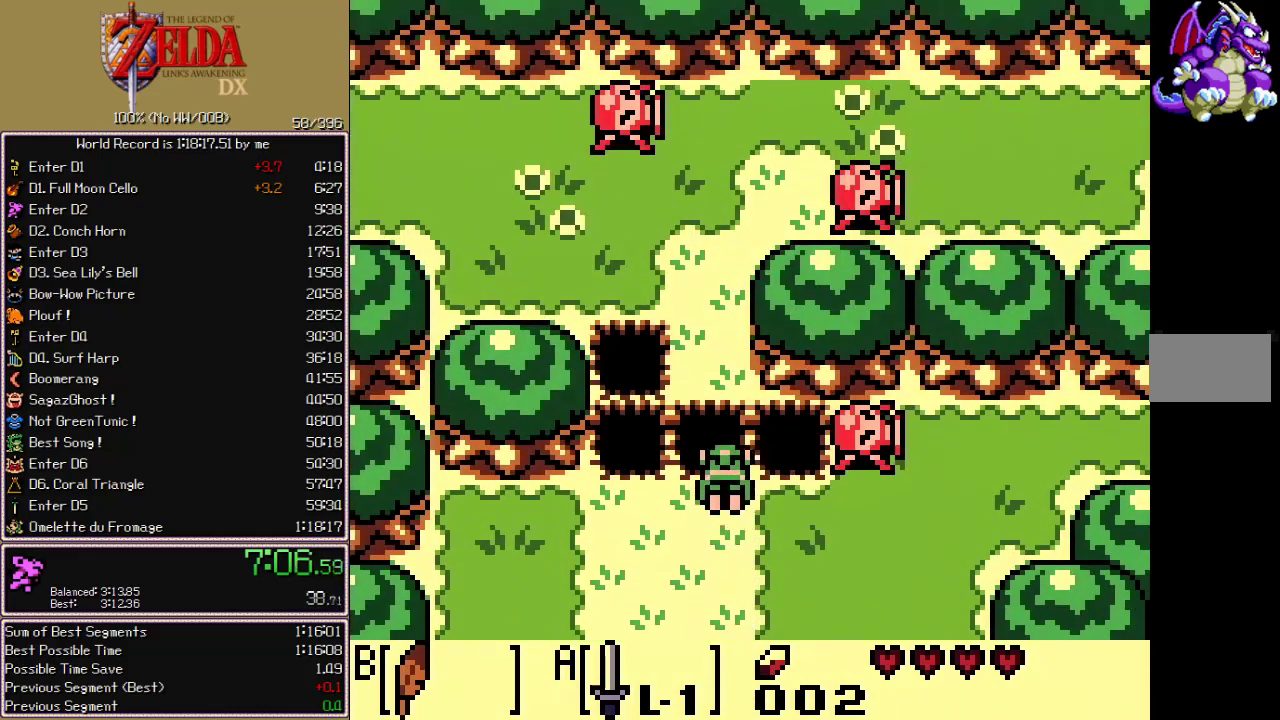
{"buttons": ["B", "DPAD_UP", "DPAD_LEFT"], "events": [[117, "DPAD_LEFT", "down"], [250, "DPAD_LEFT", "up"], [383, "DPAD_LEFT", "down"], [450, "B", "down"]]}
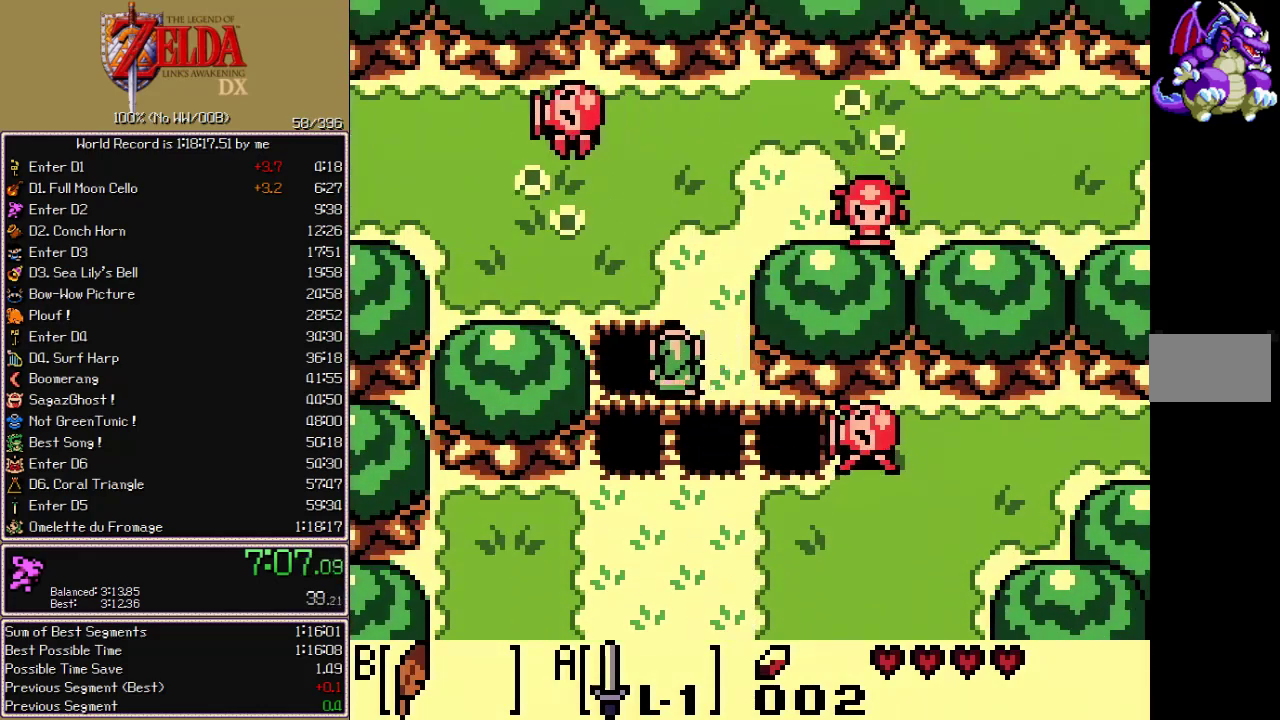
{"buttons": ["DPAD_LEFT"], "events": [[117, "A", "down"], [133, "B", "up"], [183, "A", "up"], [233, "DPAD_UP", "up"]]}
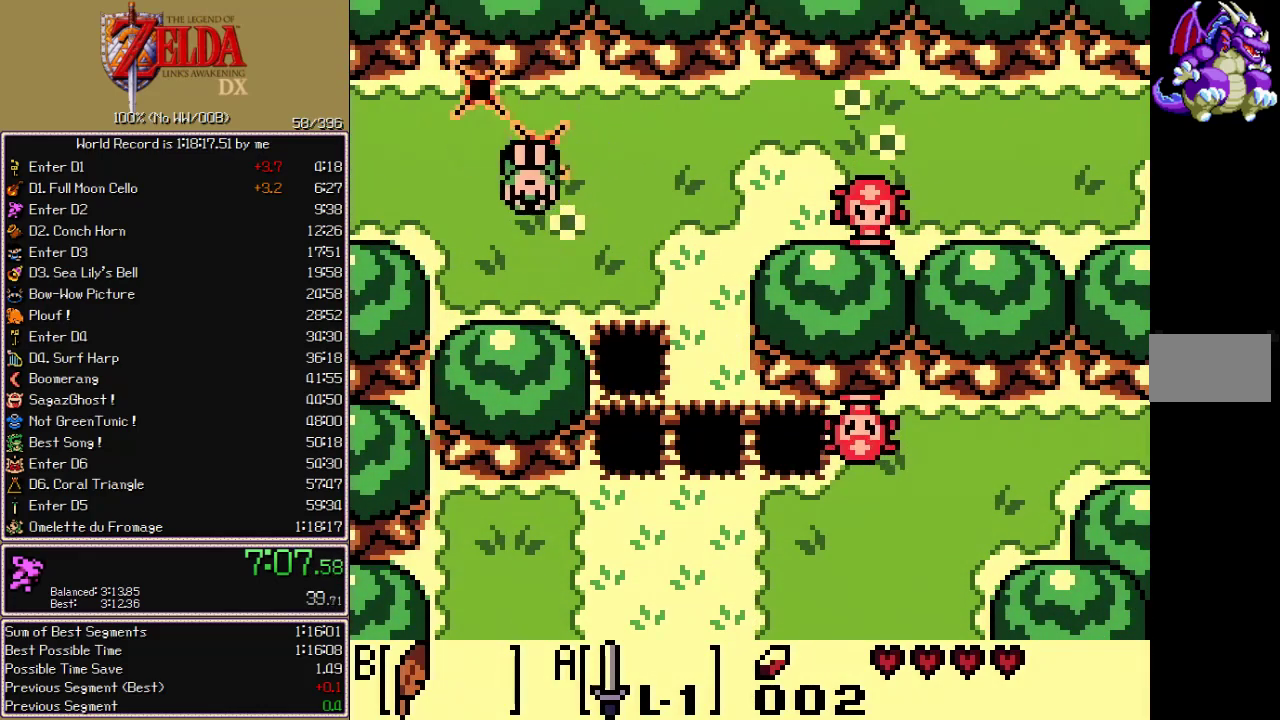
{"buttons": ["DPAD_LEFT"], "events": []}
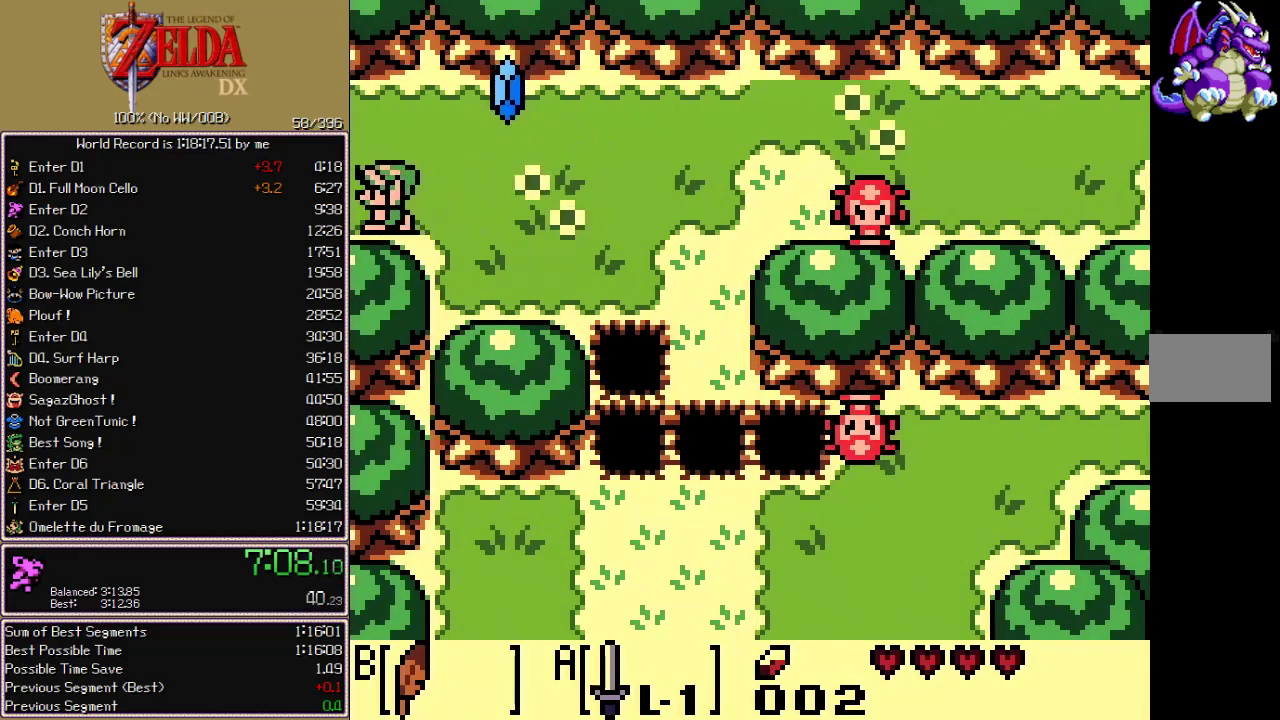
{"buttons": ["B", "DPAD_UP", "DPAD_LEFT"]}
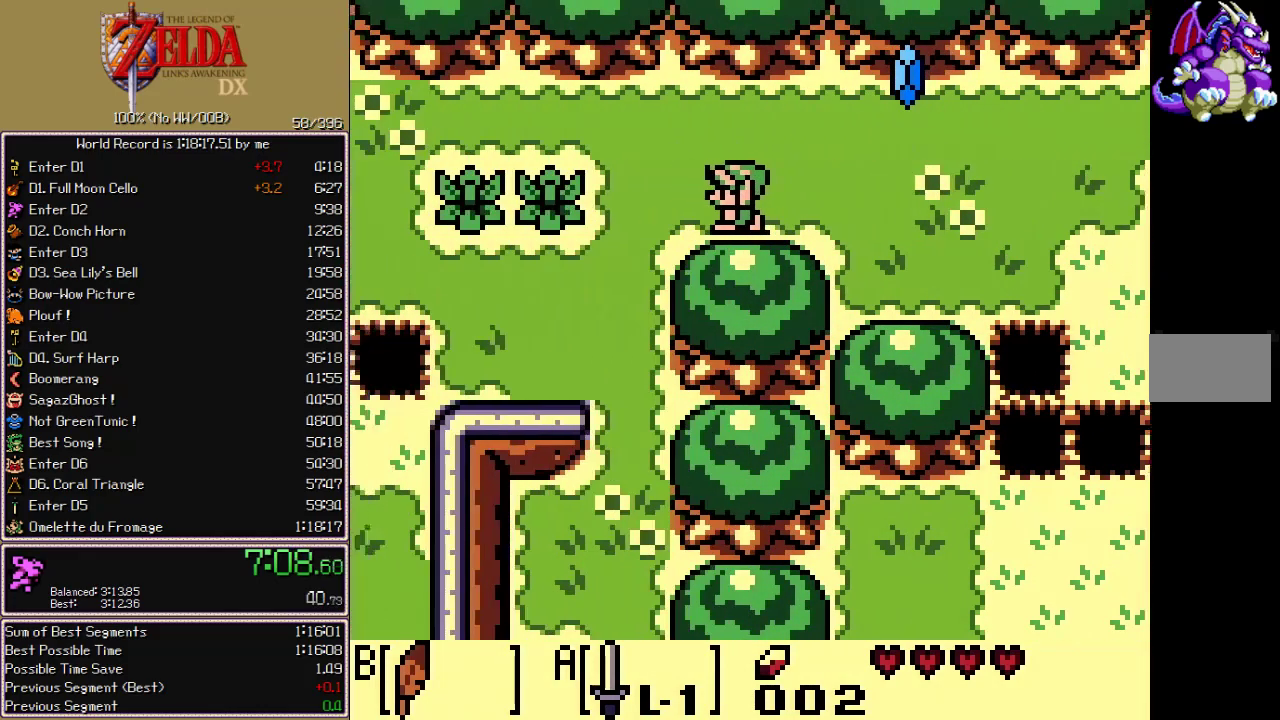
{"buttons": ["DPAD_LEFT"]}
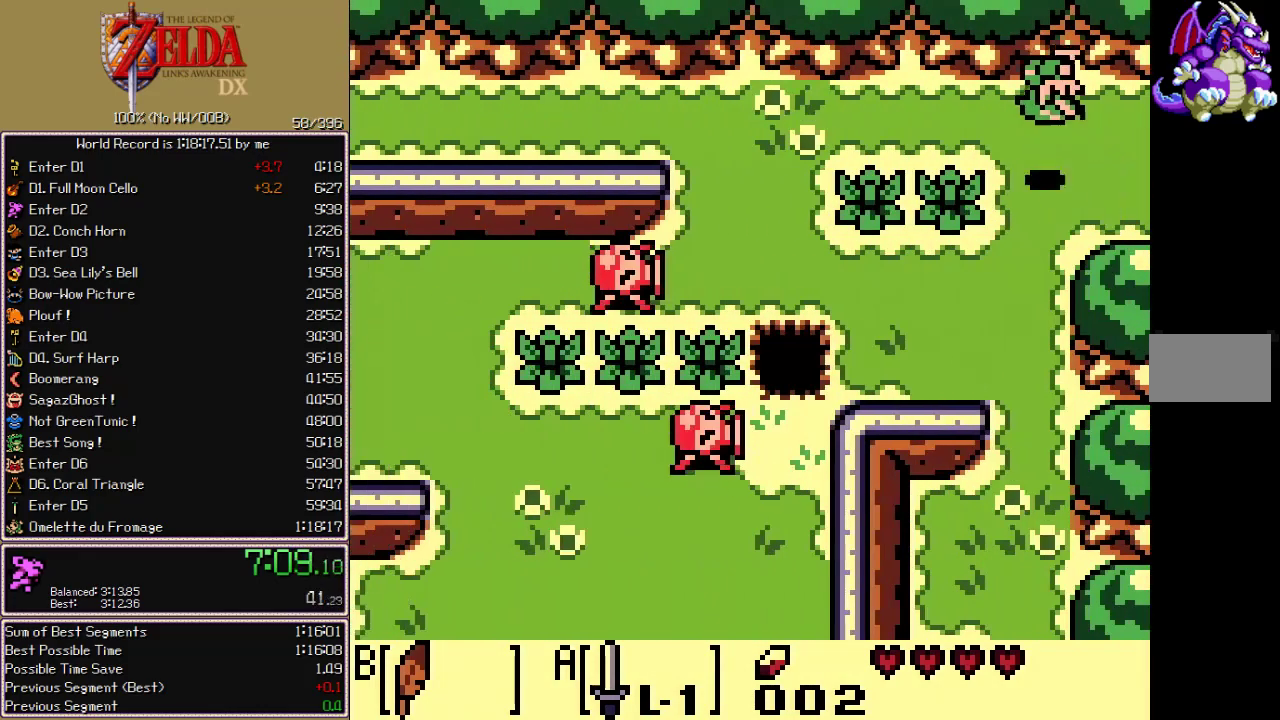
{"buttons": ["DPAD_LEFT"], "events": []}
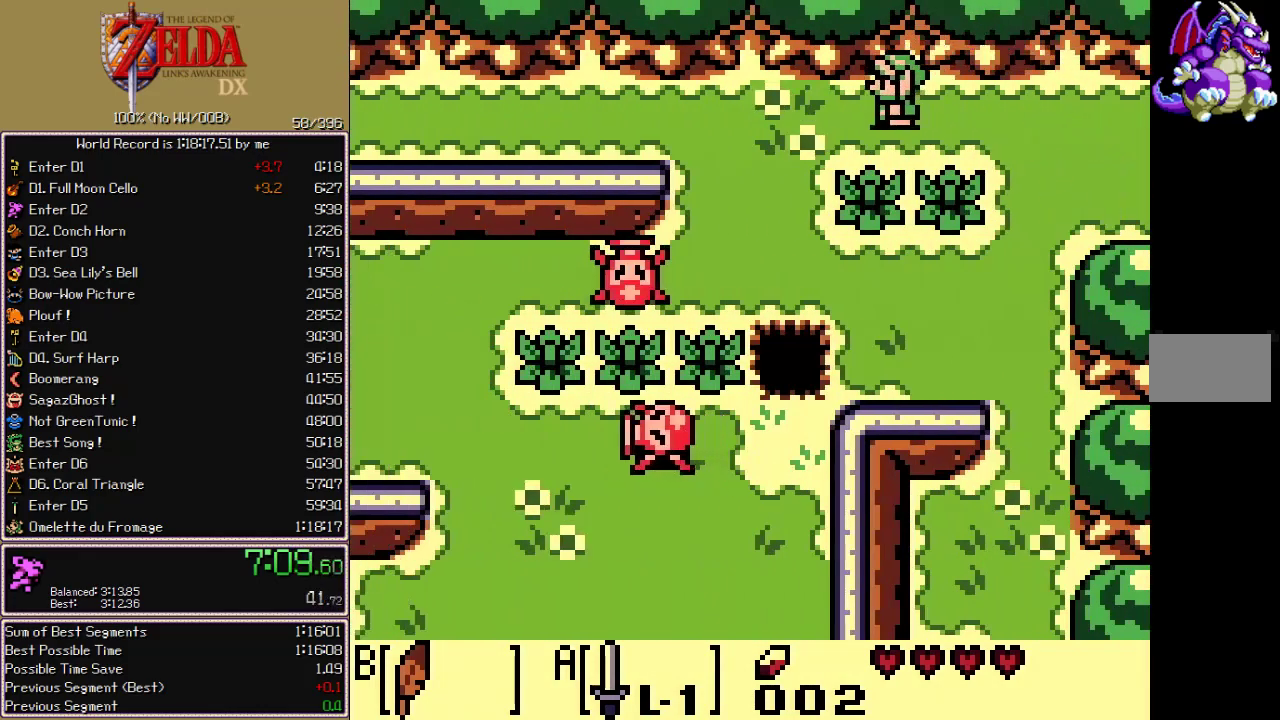
{"buttons": ["DPAD_LEFT"], "events": [[33, "B", "down"], [83, "B", "up"]]}
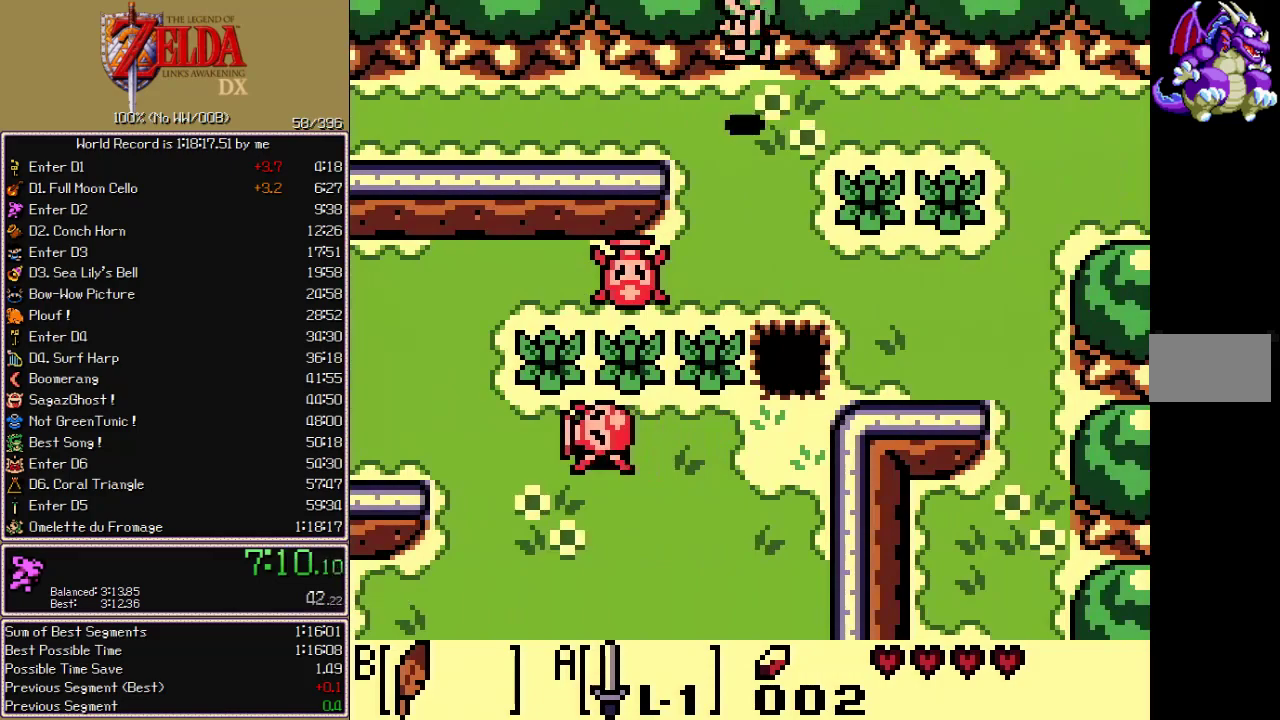
{"buttons": ["DPAD_LEFT"], "events": []}
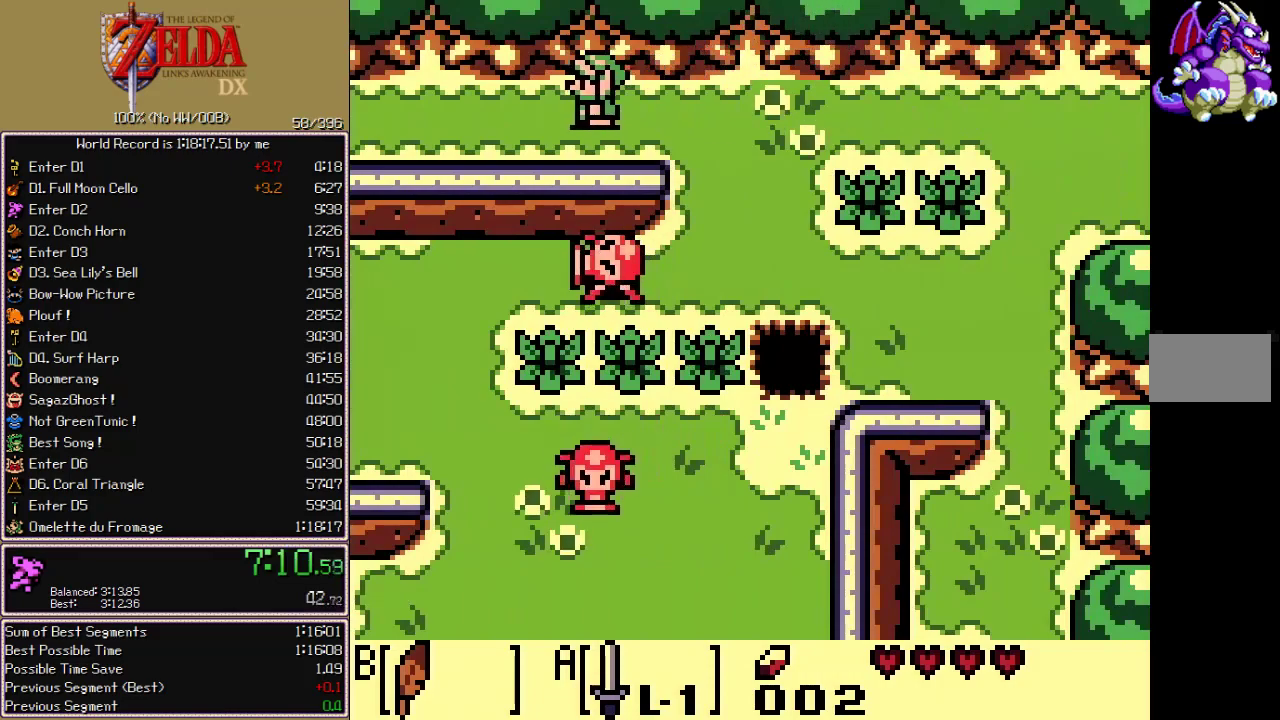
{"buttons": ["DPAD_LEFT"], "events": []}
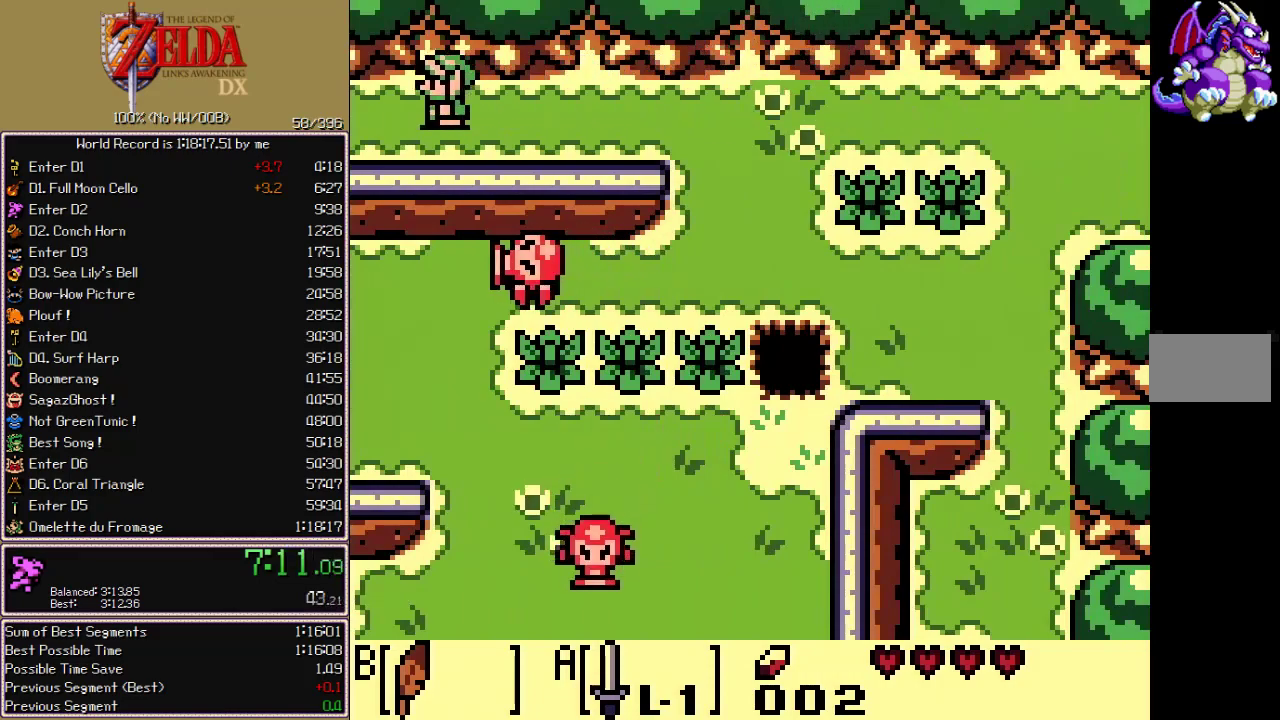
{"buttons": ["DPAD_LEFT"], "events": []}
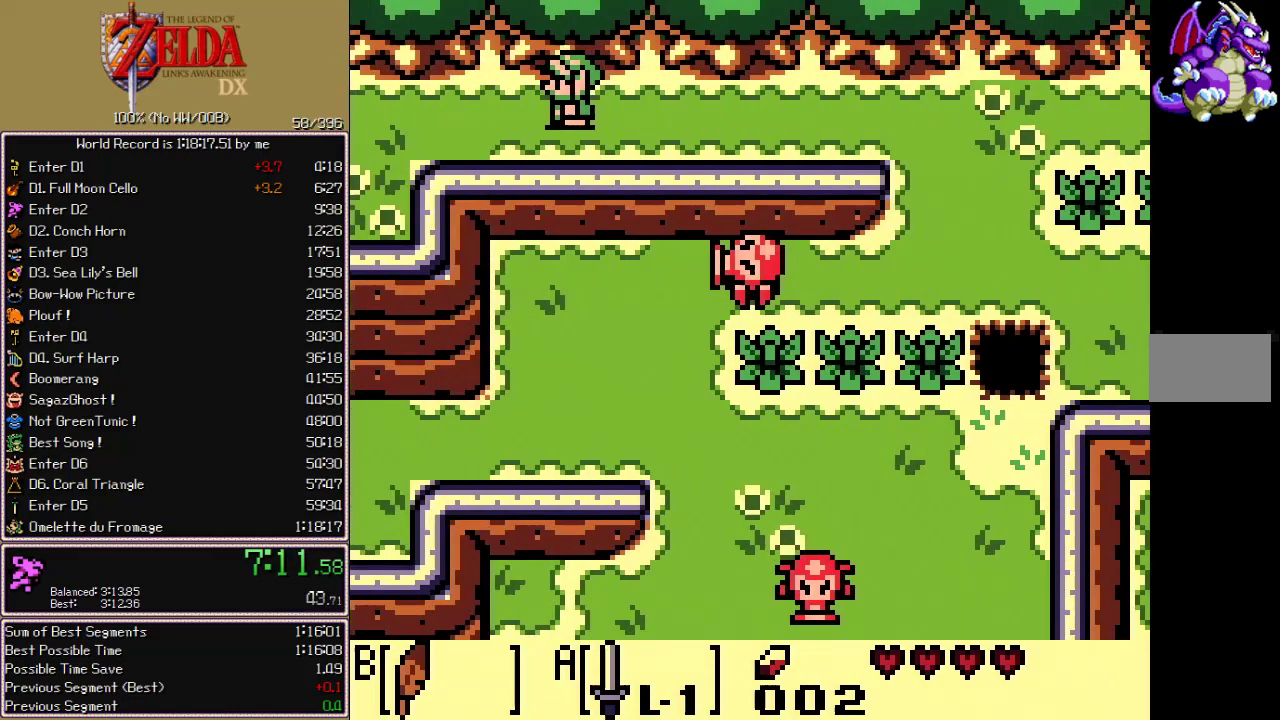
{"buttons": ["DPAD_LEFT"]}
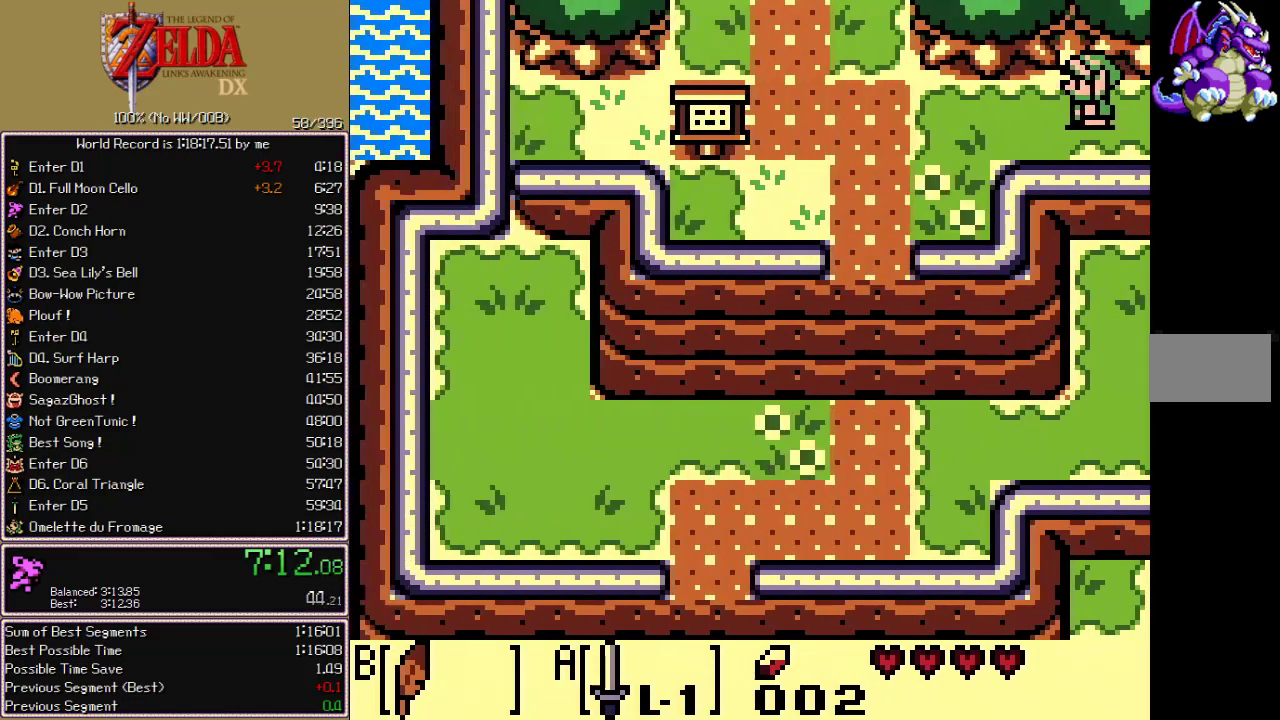
{"buttons": ["DPAD_LEFT"], "events": []}
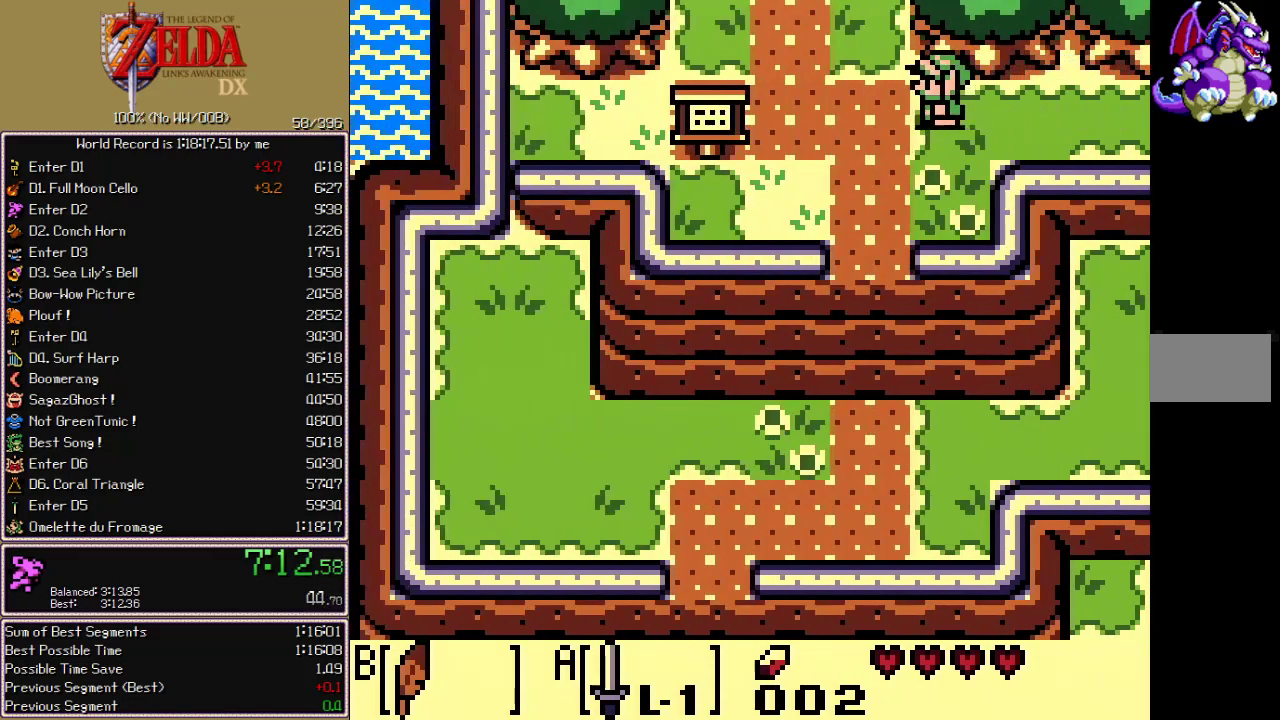
{"buttons": ["DPAD_UP"], "events": [[117, "DPAD_UP", "down"], [133, "DPAD_LEFT", "up"]]}
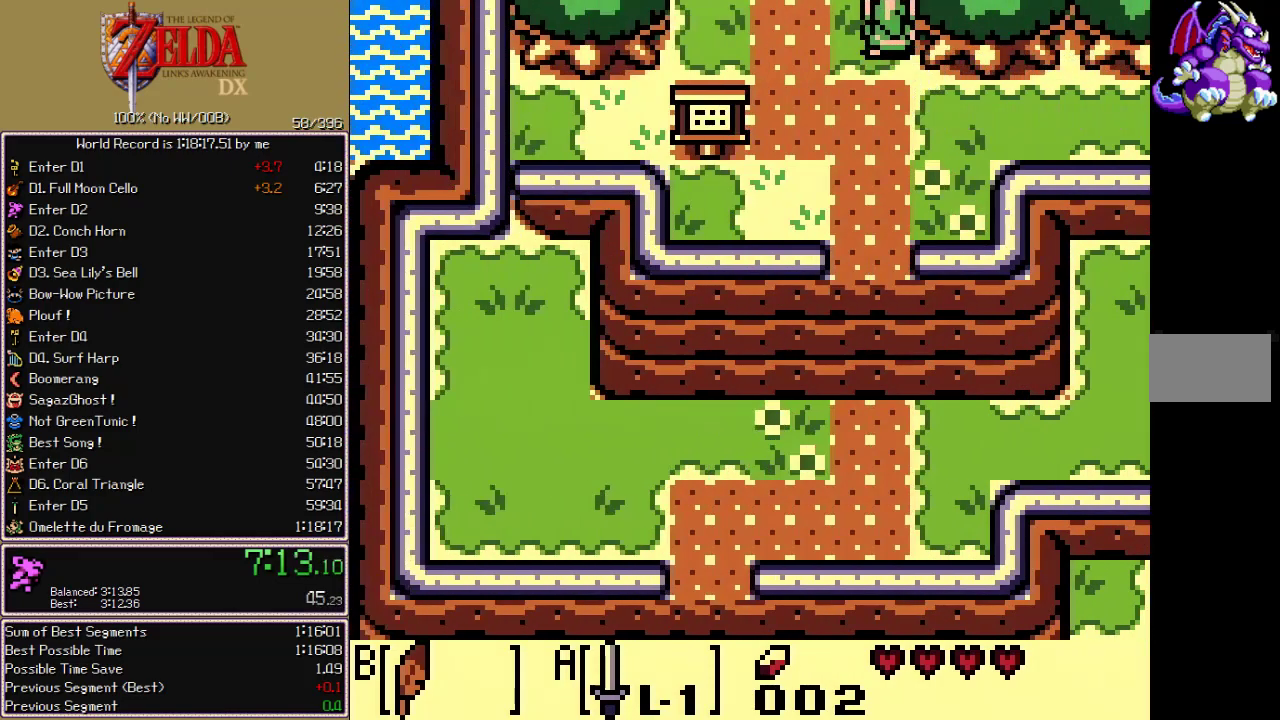
{"buttons": ["DPAD_UP"], "events": []}
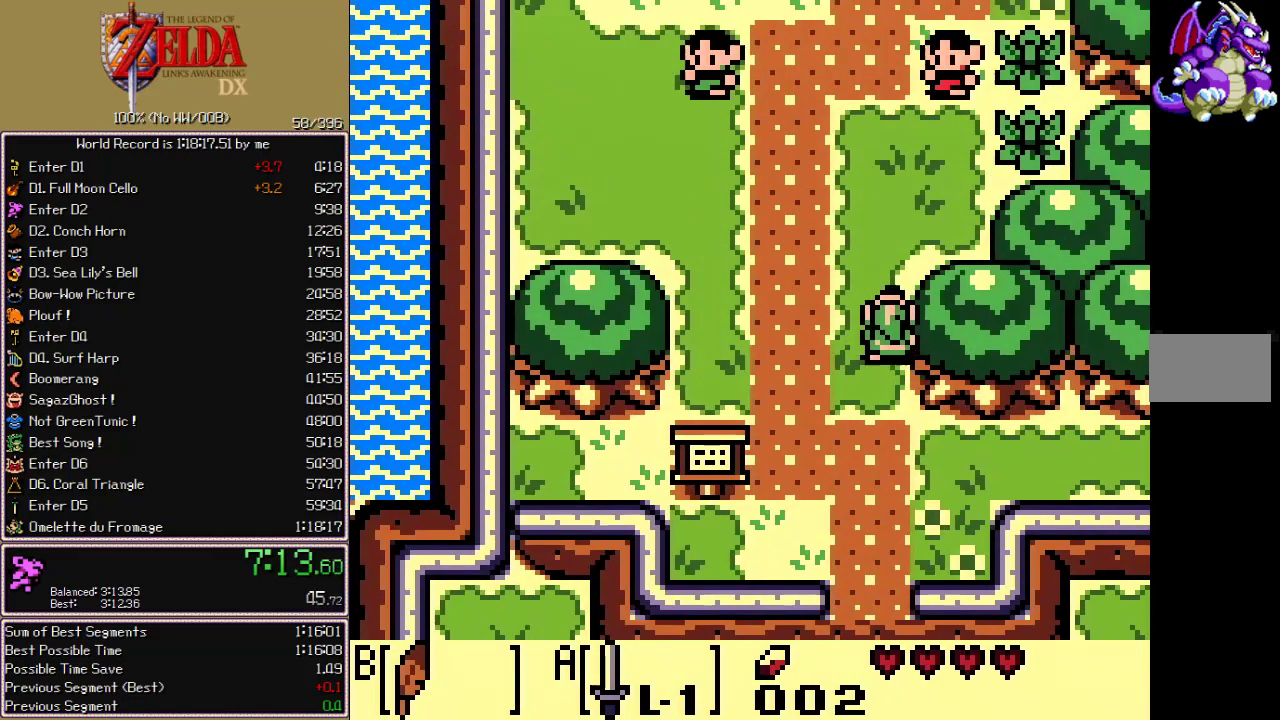
{"buttons": ["DPAD_UP"], "events": []}
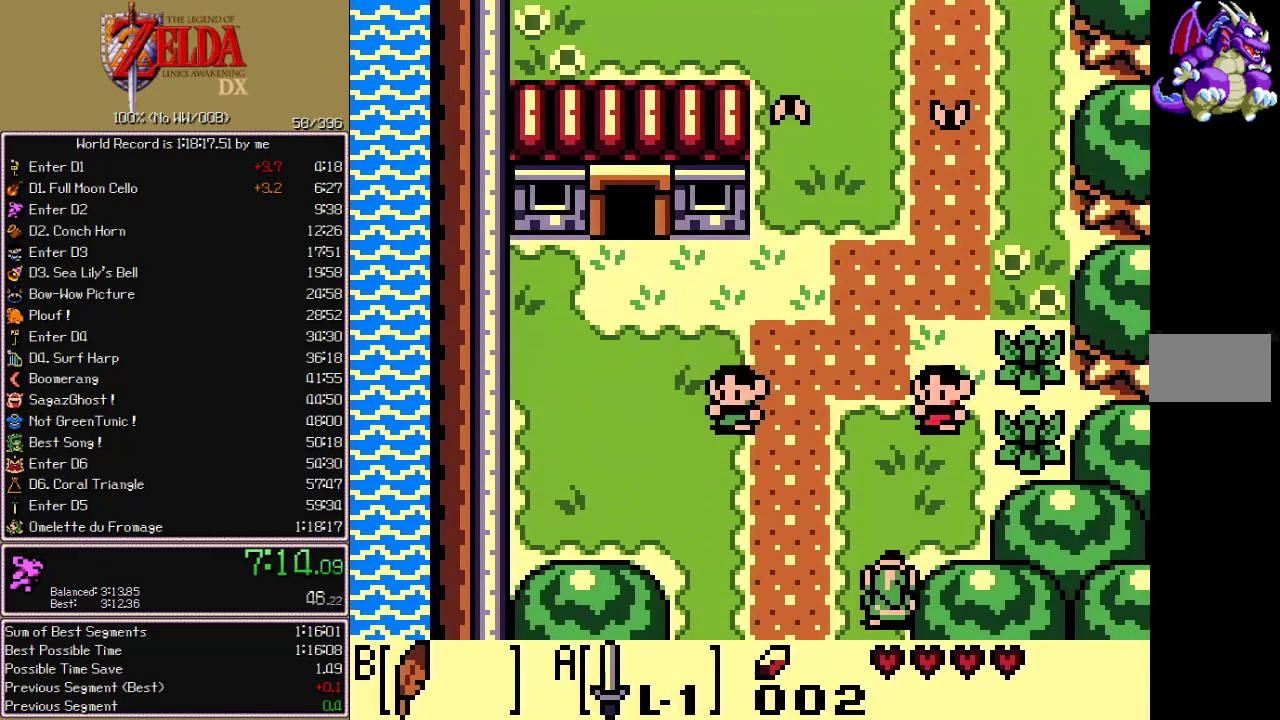
{"buttons": ["B", "DPAD_UP"], "events": [[450, "B", "down"]]}